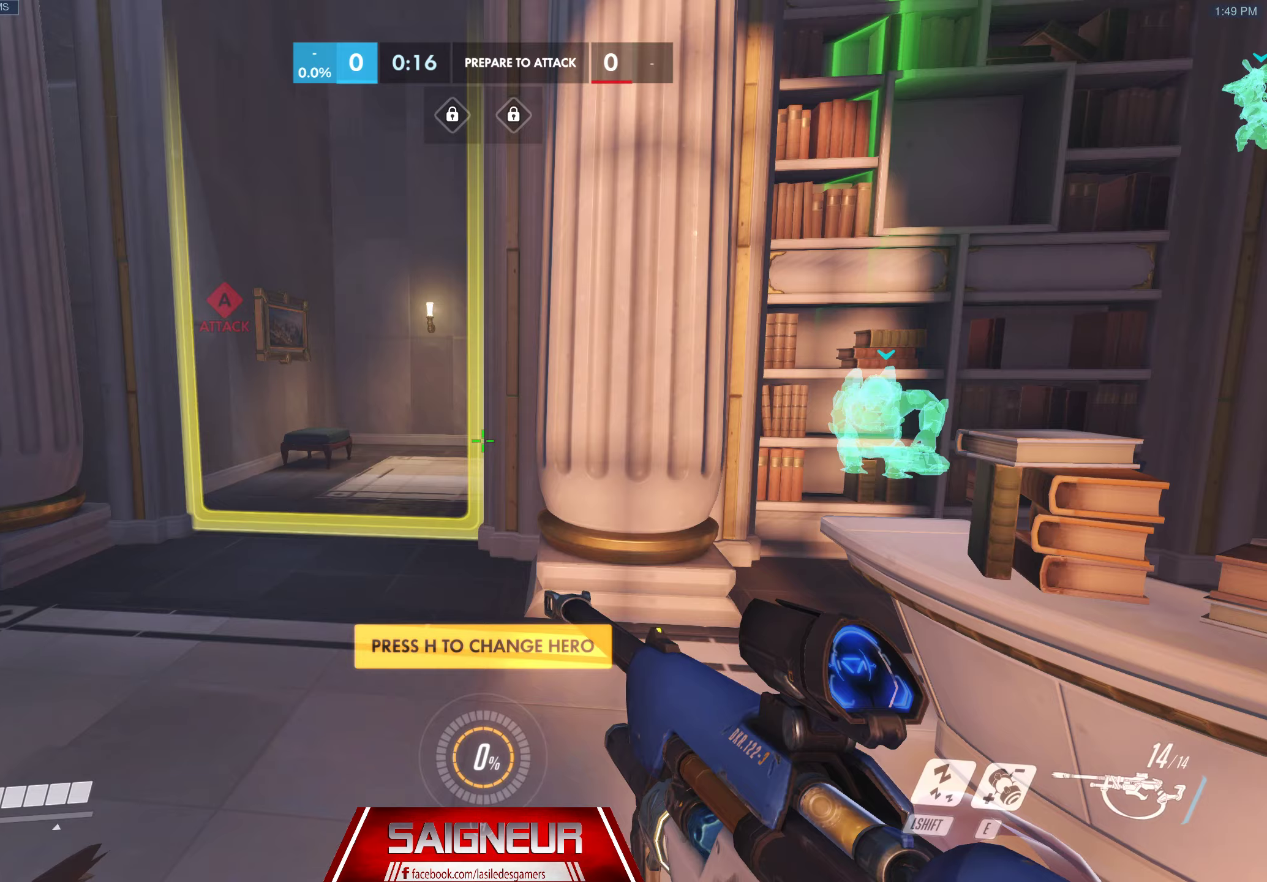
Gameplay with keyboard and mouse; each line is a JSON object with the keys and mouse buttons held at the frame after it (dt_ms = milliseconds from this image to that frame). "events" lists presses ("down") and releases ("up") of "a", "ctrl", "d", "e", "f", "q", "r", "s", "shift", "space", "tab", "w", "mouse_left", "mouse_wheel", "mouse_right", "mouse_mb4" and "mouse_mb5" between this image and that frame as [ms after this image, input, new state], when the widget could be followed in between. "mouse_left", "mouse_wheel", "mouse_right", "mouse_mb4", "mouse_mb5" = the "left", "wheel", "right", "mb4", "mb5" buttons of the "mouse" list. No other keys are recorded. "wheel" means that the mouse wheel is clicked or scrolled. Mouse movement is not recorded.
{"dt_ms": 150, "keys": ["a", "s"], "mouse": [], "events": [[100, "space", "up"]]}
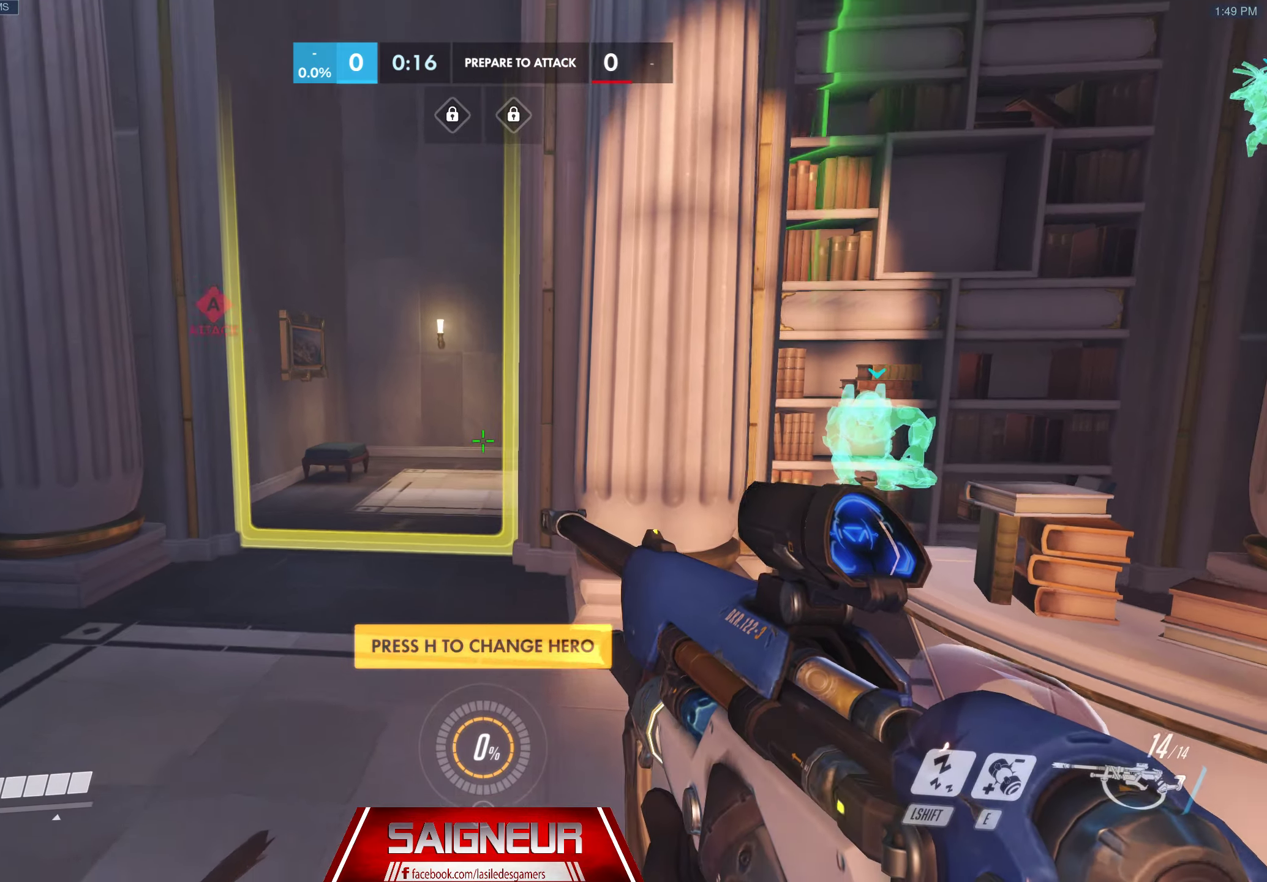
{"dt_ms": 500, "keys": ["d", "space", "w"], "mouse": [], "events": [[150, "d", "down"], [183, "a", "up"], [217, "s", "up"], [333, "space", "down"], [383, "w", "down"]]}
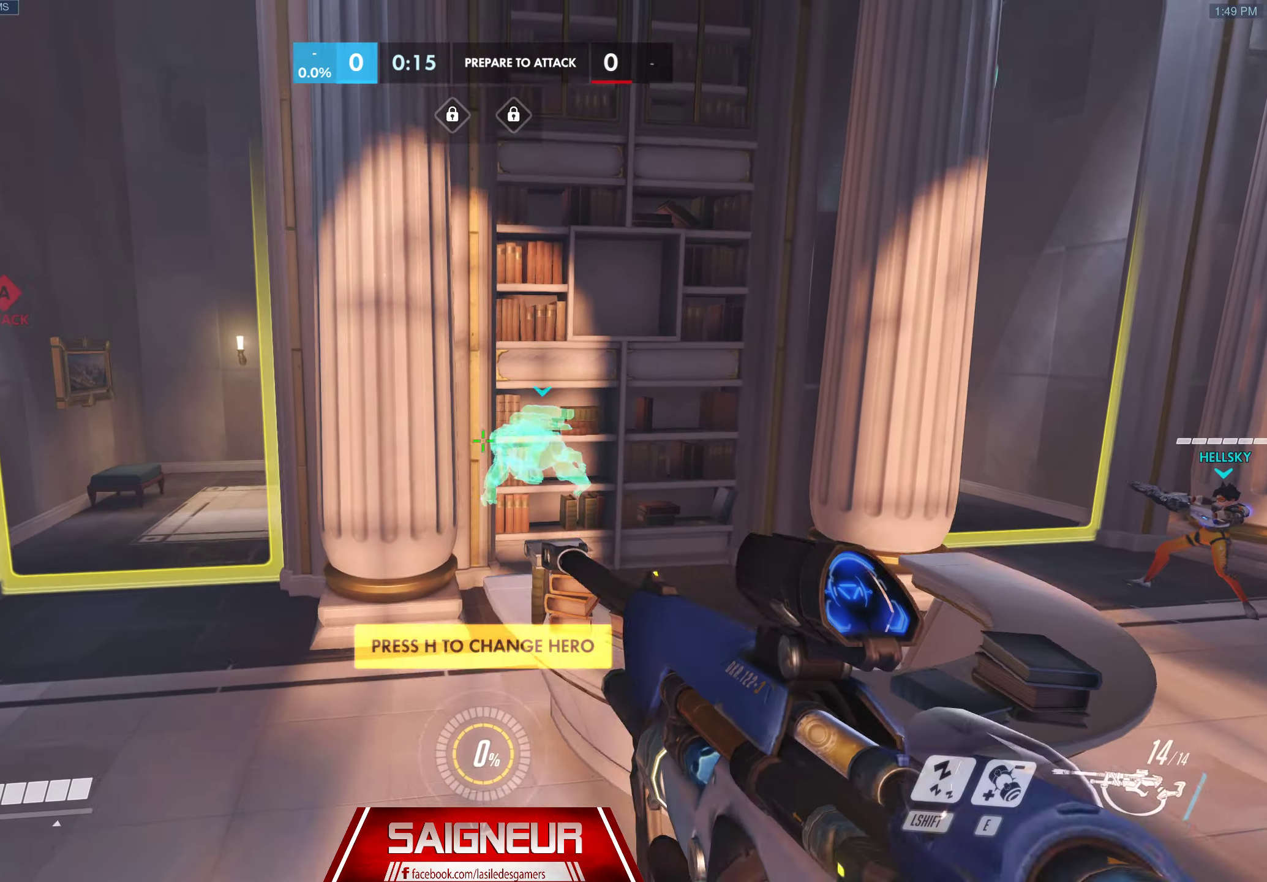
{"dt_ms": 500, "keys": ["d", "w"], "mouse": [], "events": [[450, "space", "up"]]}
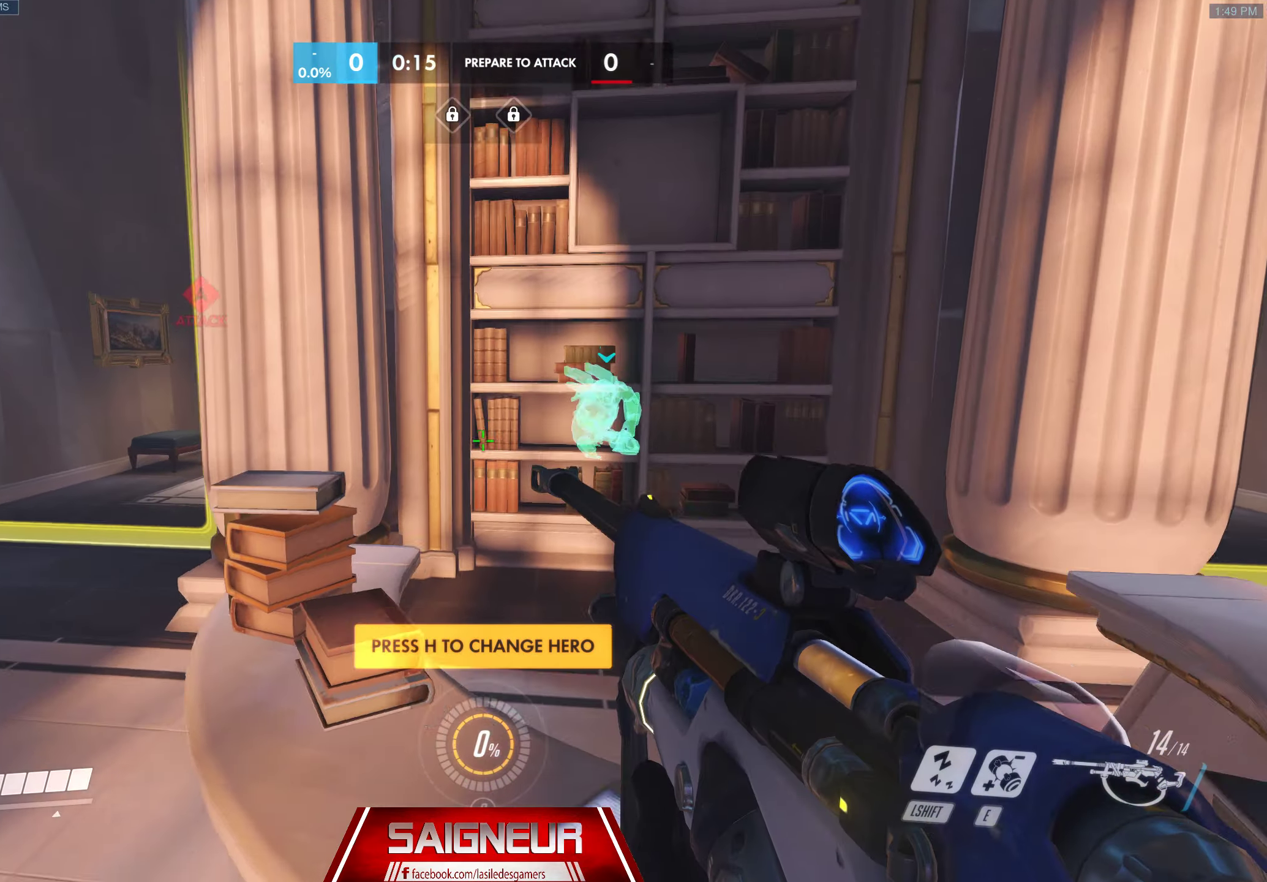
{"dt_ms": 500, "keys": ["d", "w"], "mouse": [], "events": [[200, "space", "down"], [500, "space", "up"]]}
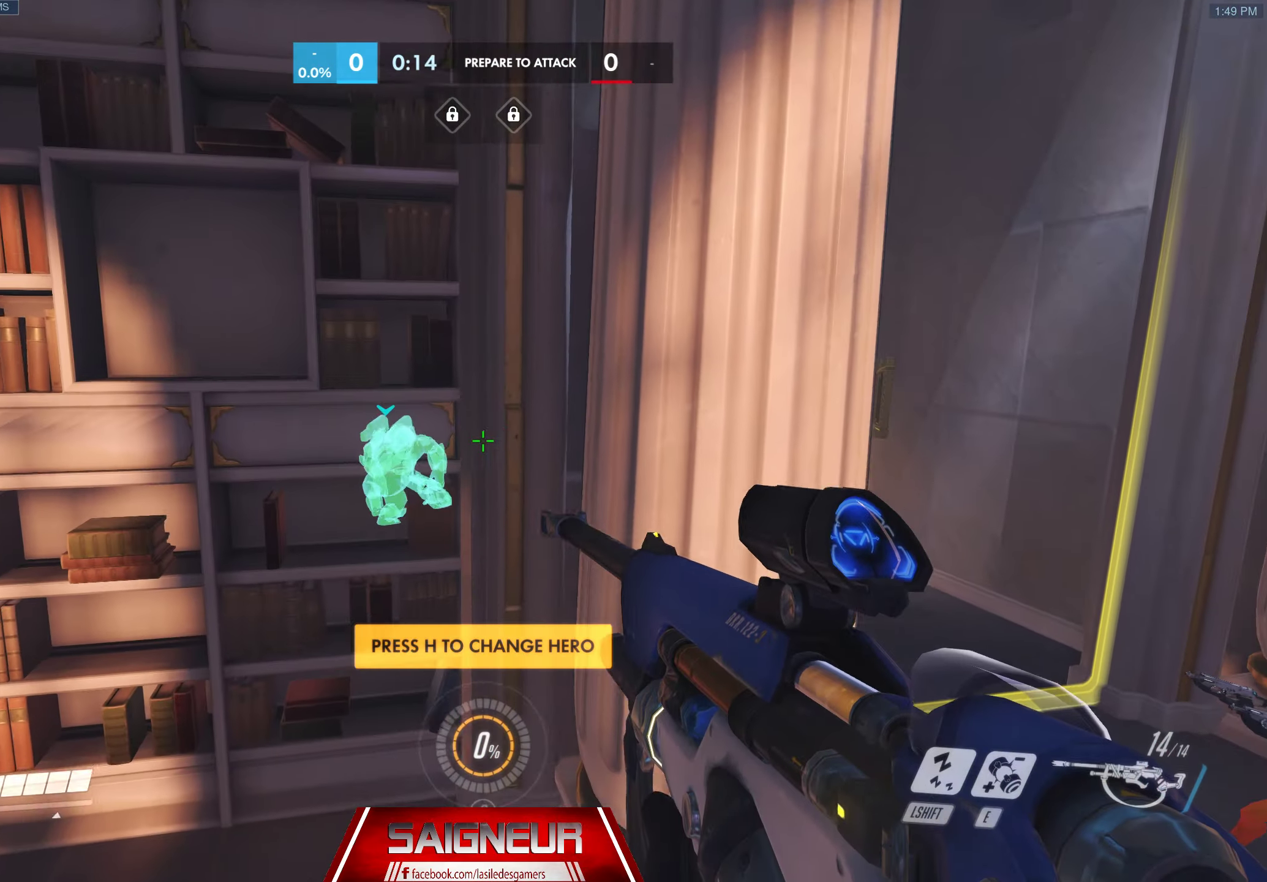
{"dt_ms": 500, "keys": ["d"], "mouse": [], "events": [[50, "w", "up"]]}
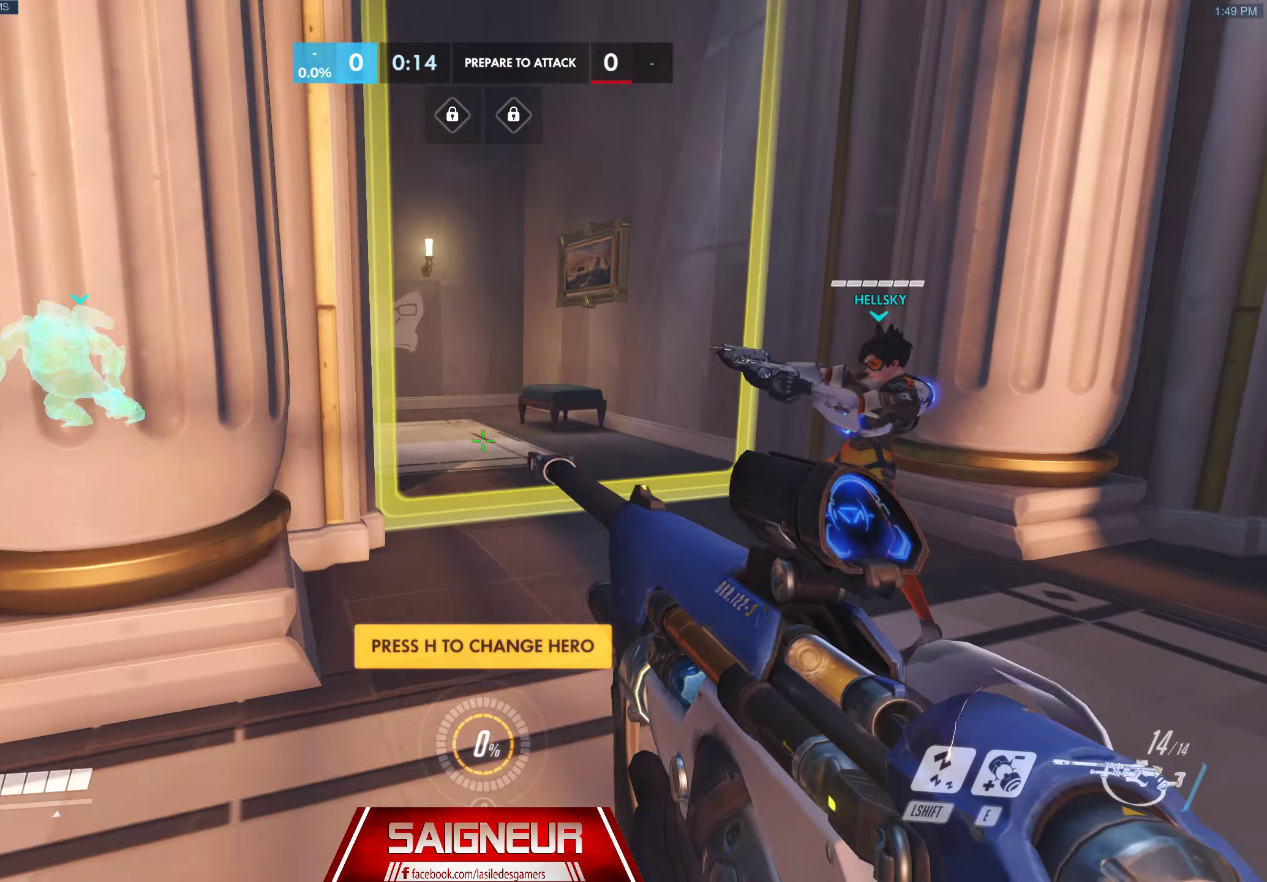
{"dt_ms": 500, "keys": ["w"], "mouse": [], "events": [[50, "w", "down"], [133, "space", "down"], [333, "space", "up"], [450, "d", "up"]]}
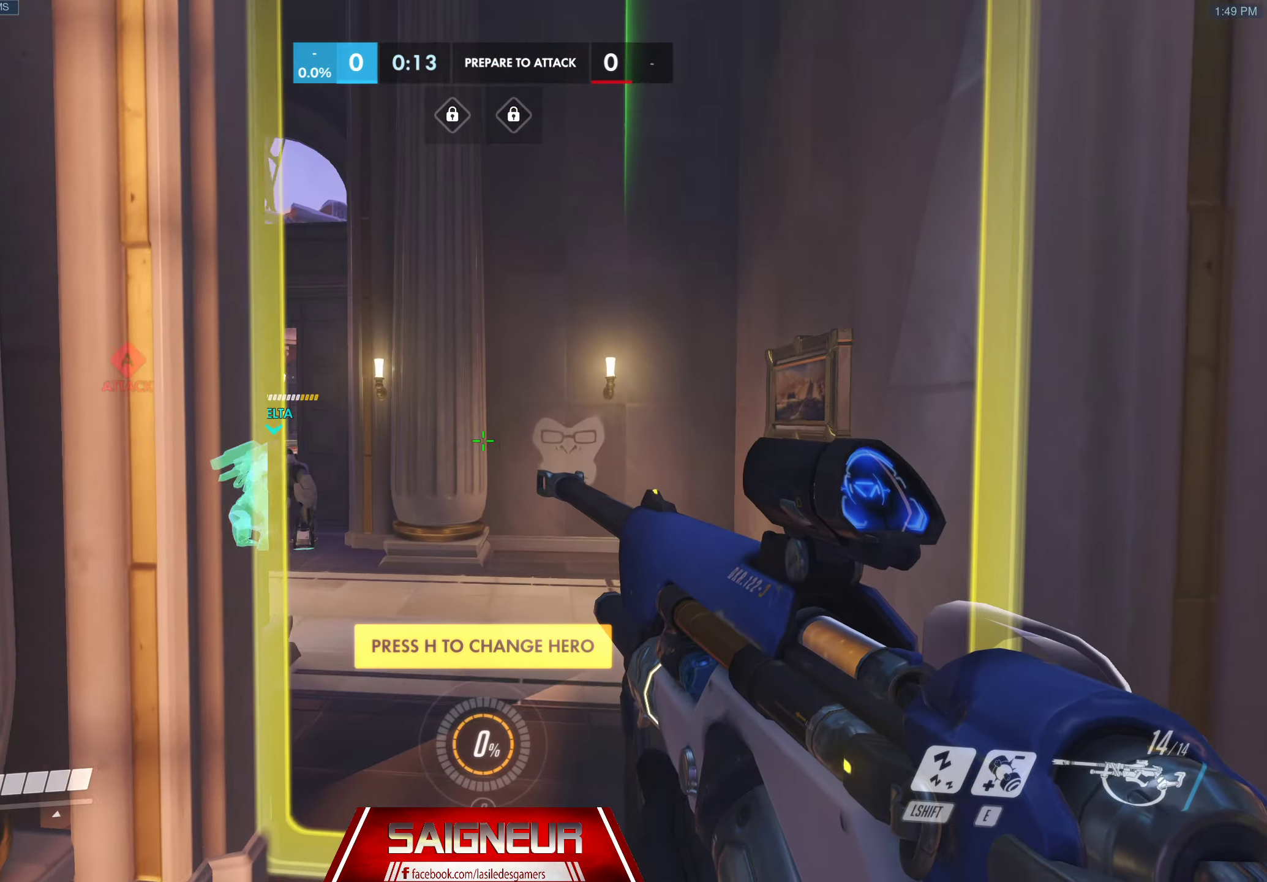
{"dt_ms": 500, "keys": ["w"], "mouse": [], "events": [[133, "w", "up"], [333, "e", "down"], [367, "e", "up"], [450, "w", "down"]]}
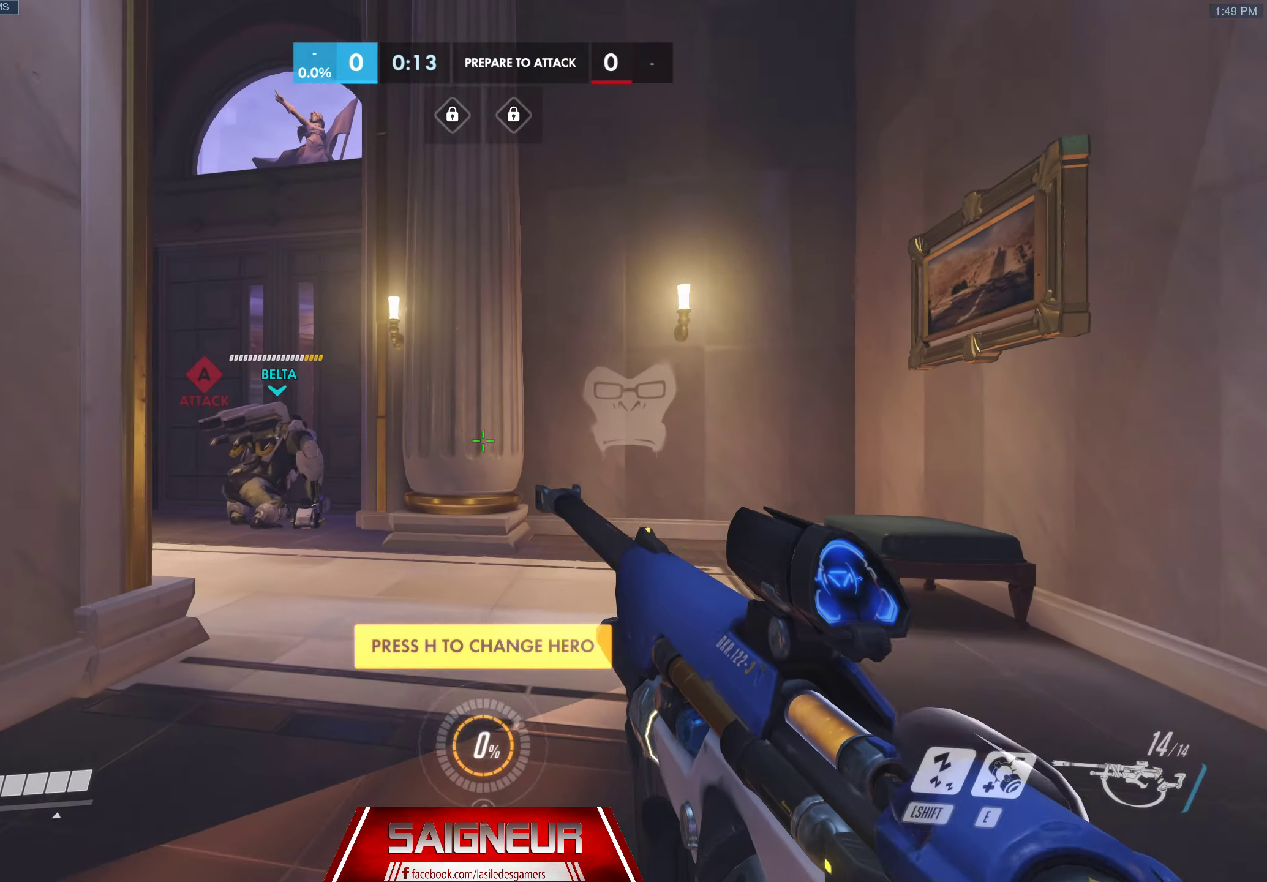
{"dt_ms": 500, "keys": ["w"], "mouse": ["left"], "events": [[383, "mouse_left", "down"]]}
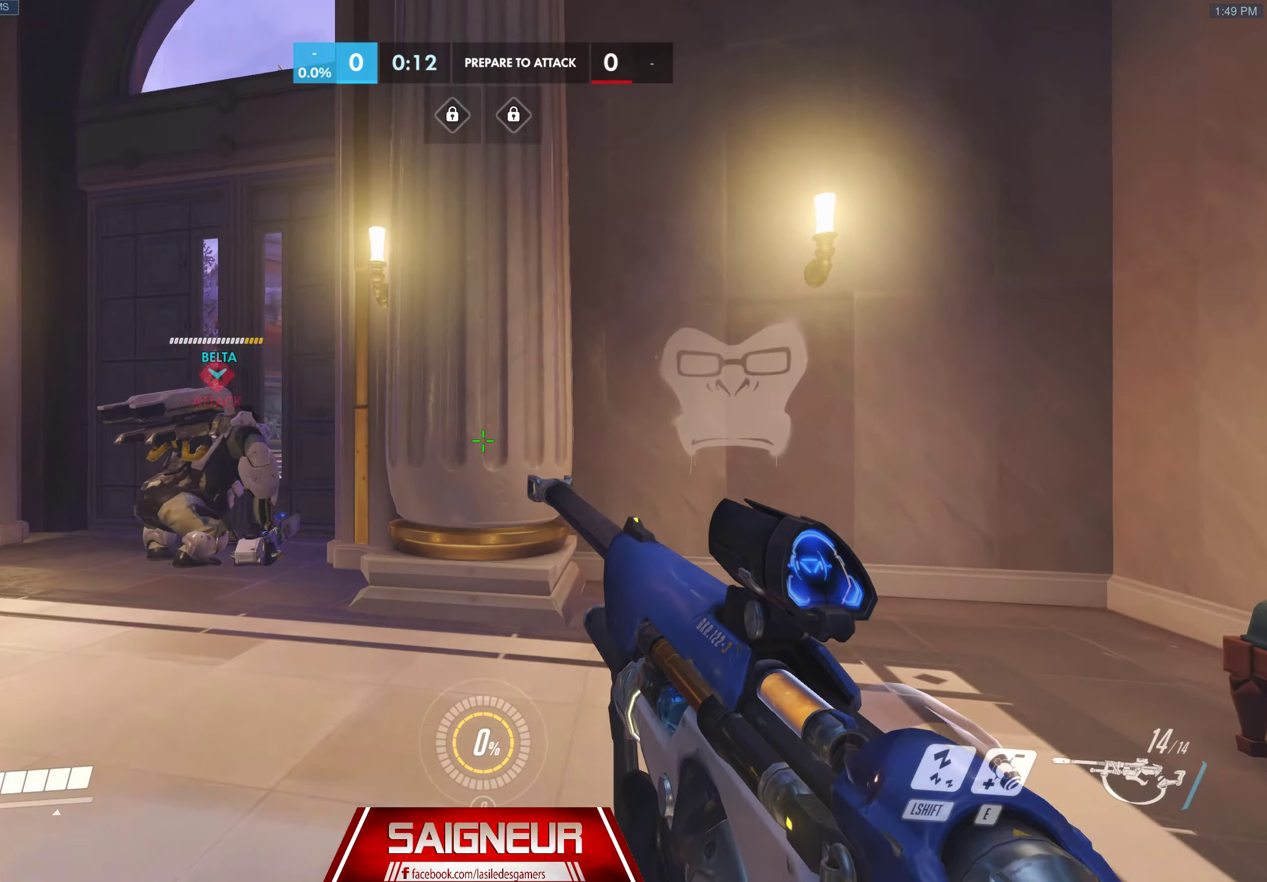
{"dt_ms": 500, "keys": ["a"], "mouse": [], "events": [[50, "a", "down"], [167, "mouse_left", "up"], [433, "w", "up"]]}
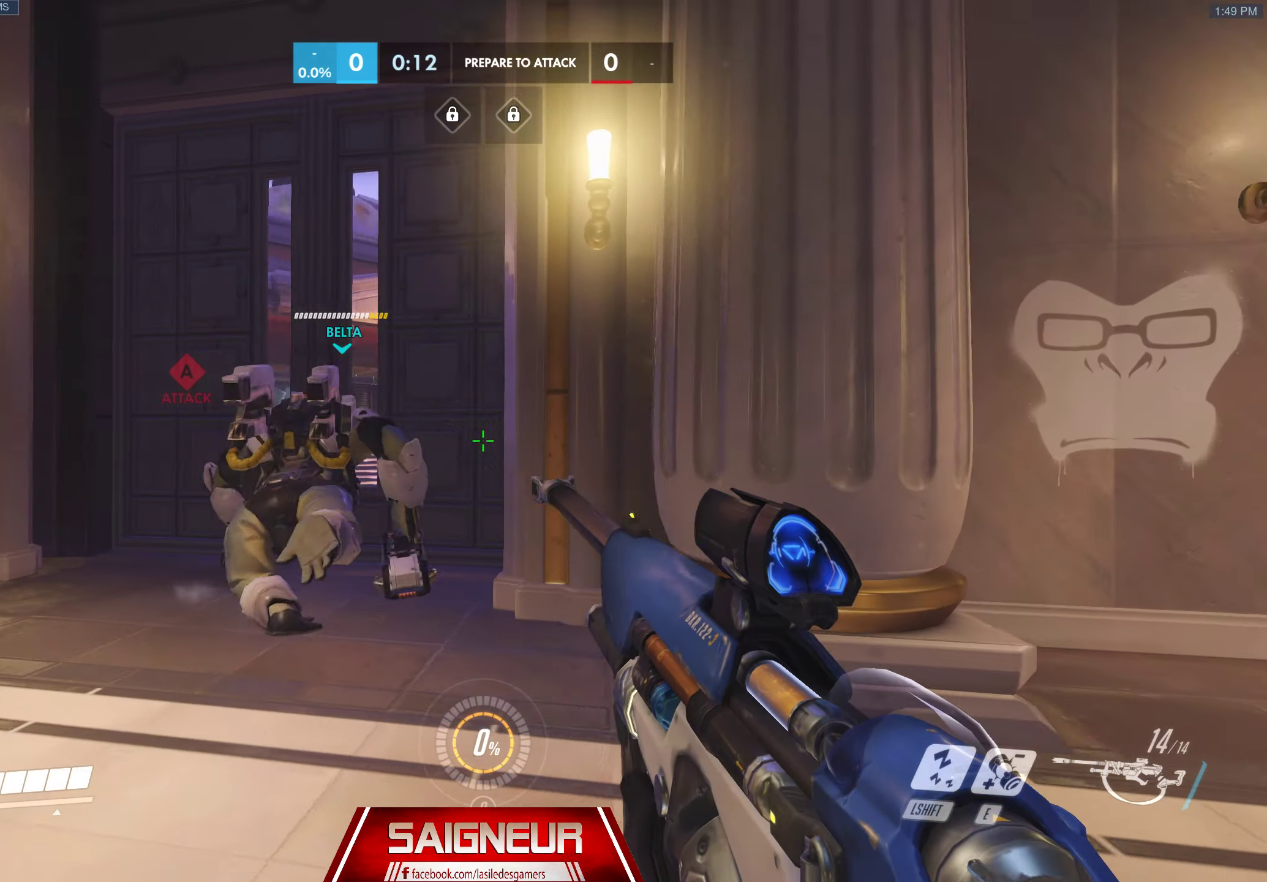
{"dt_ms": 500, "keys": [], "mouse": [], "events": [[250, "a", "up"], [317, "d", "down"], [450, "d", "up"]]}
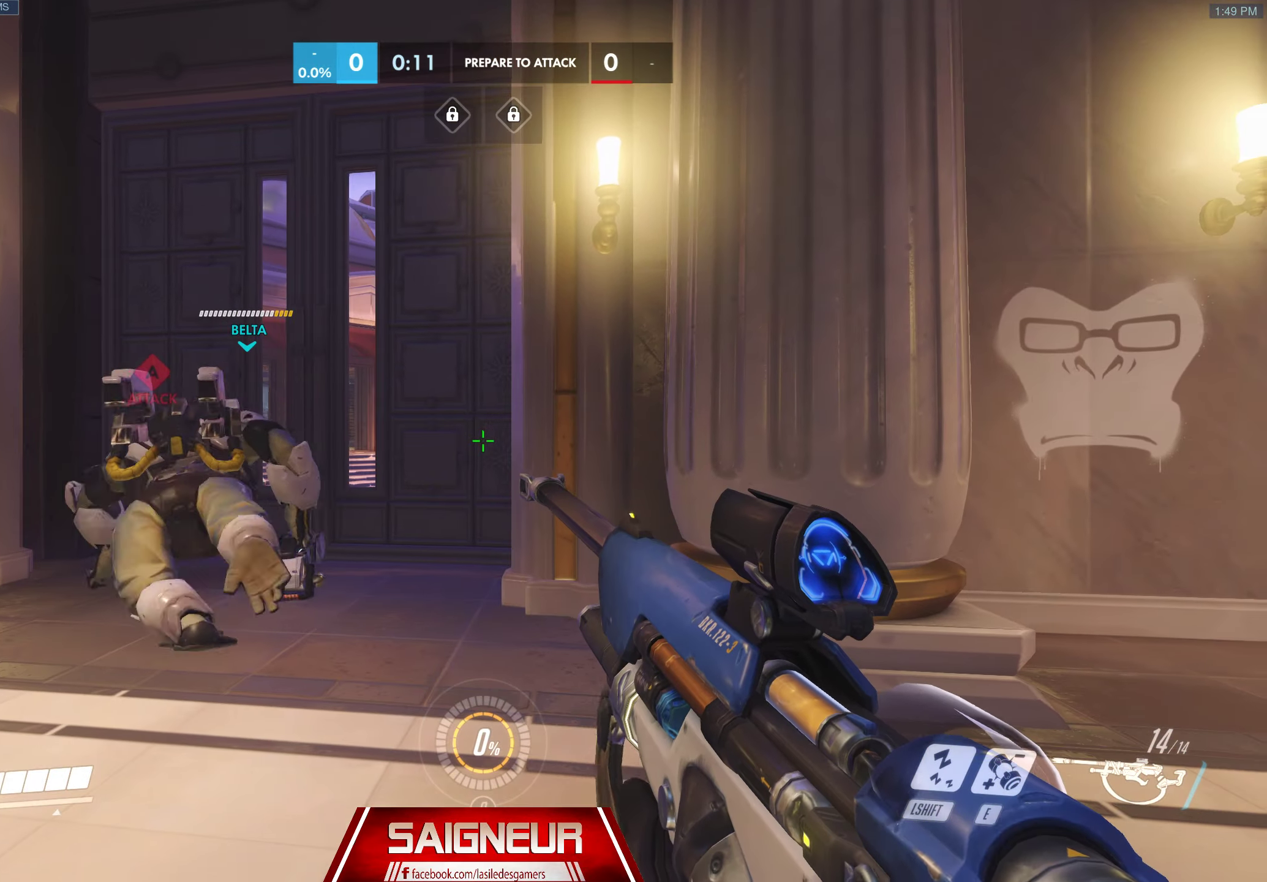
{"dt_ms": 484, "keys": [], "mouse": [], "events": [[200, "a", "down"], [367, "a", "up"]]}
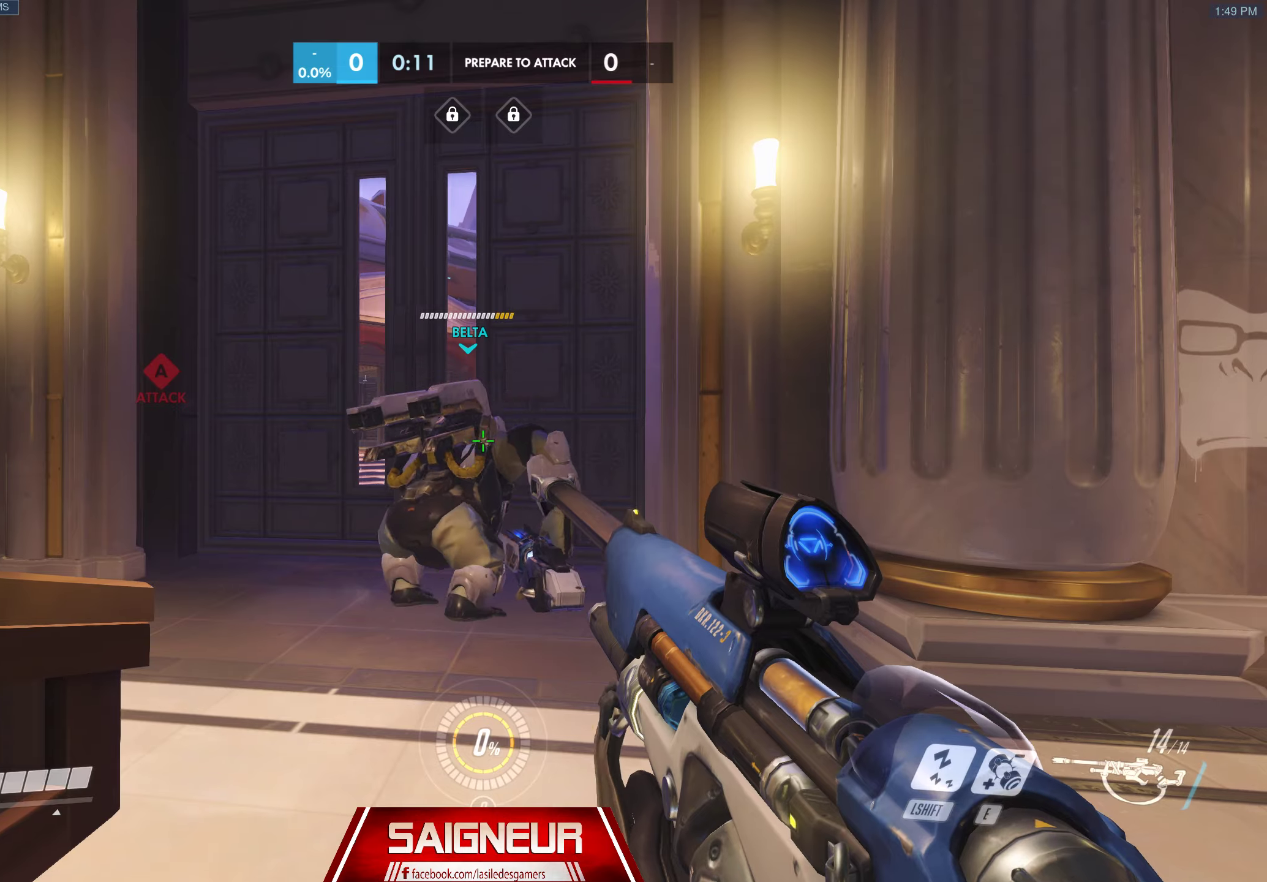
{"dt_ms": 500, "keys": [], "mouse": [], "events": [[300, "w", "down"], [500, "w", "up"]]}
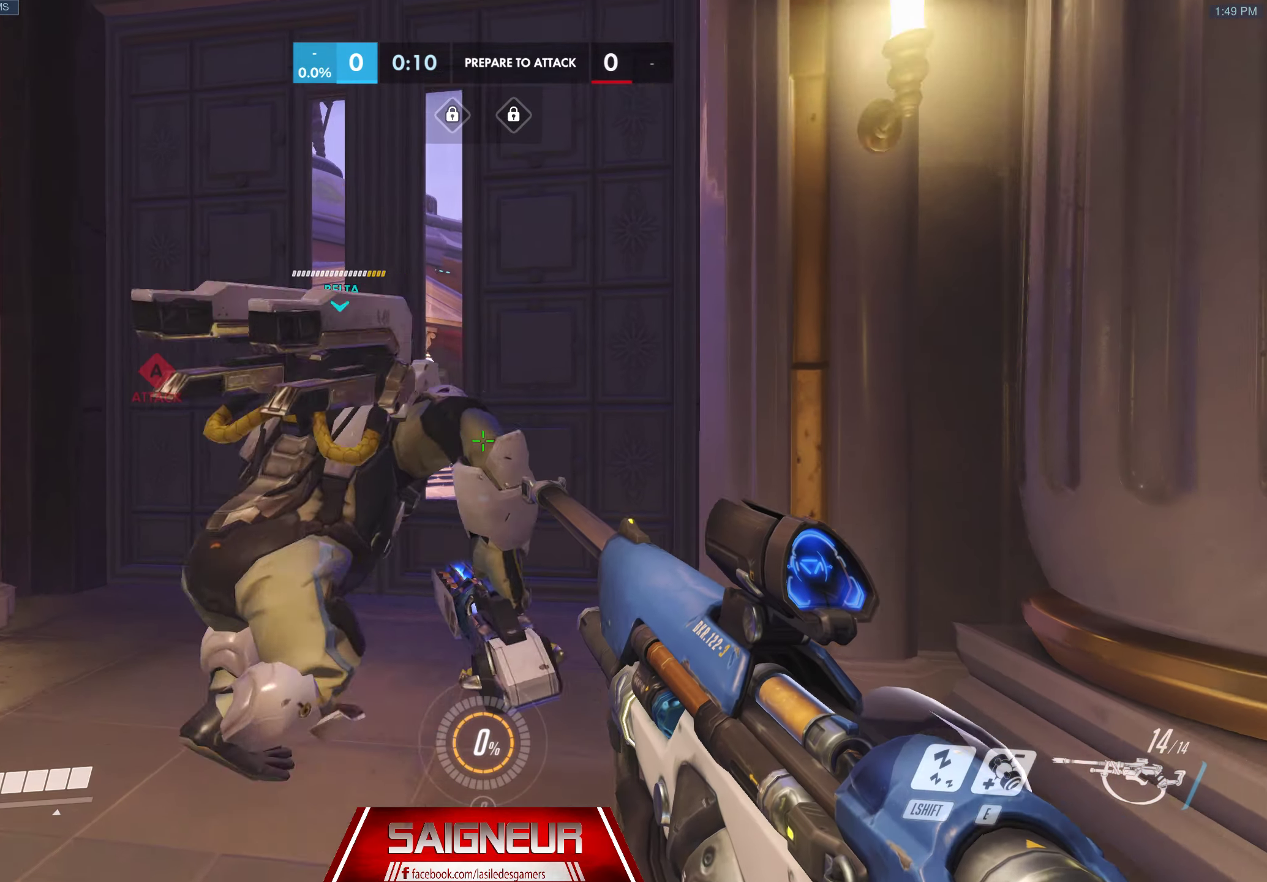
{"dt_ms": 500, "keys": [], "mouse": [], "events": []}
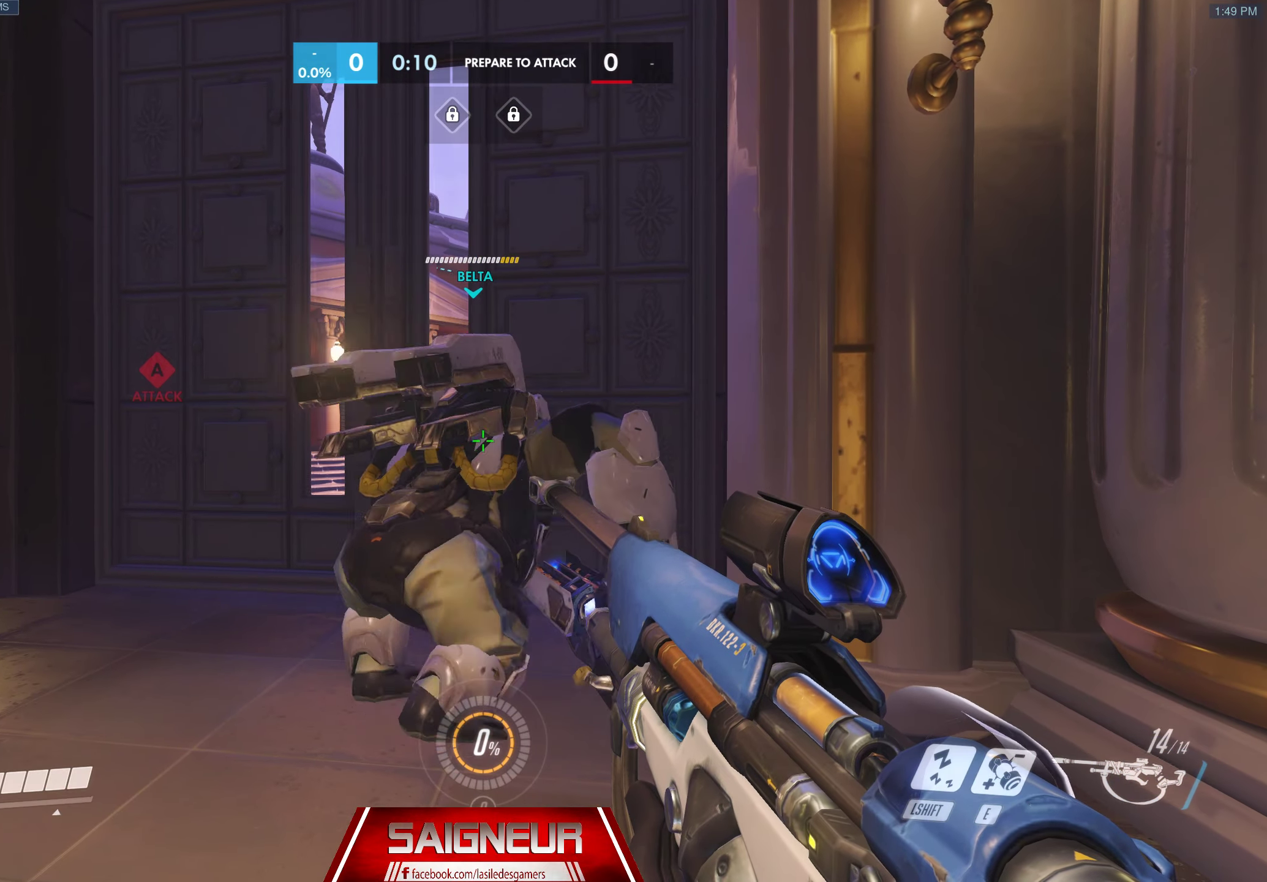
{"dt_ms": 500, "keys": [], "mouse": [], "events": [[266, "d", "down"], [400, "d", "up"]]}
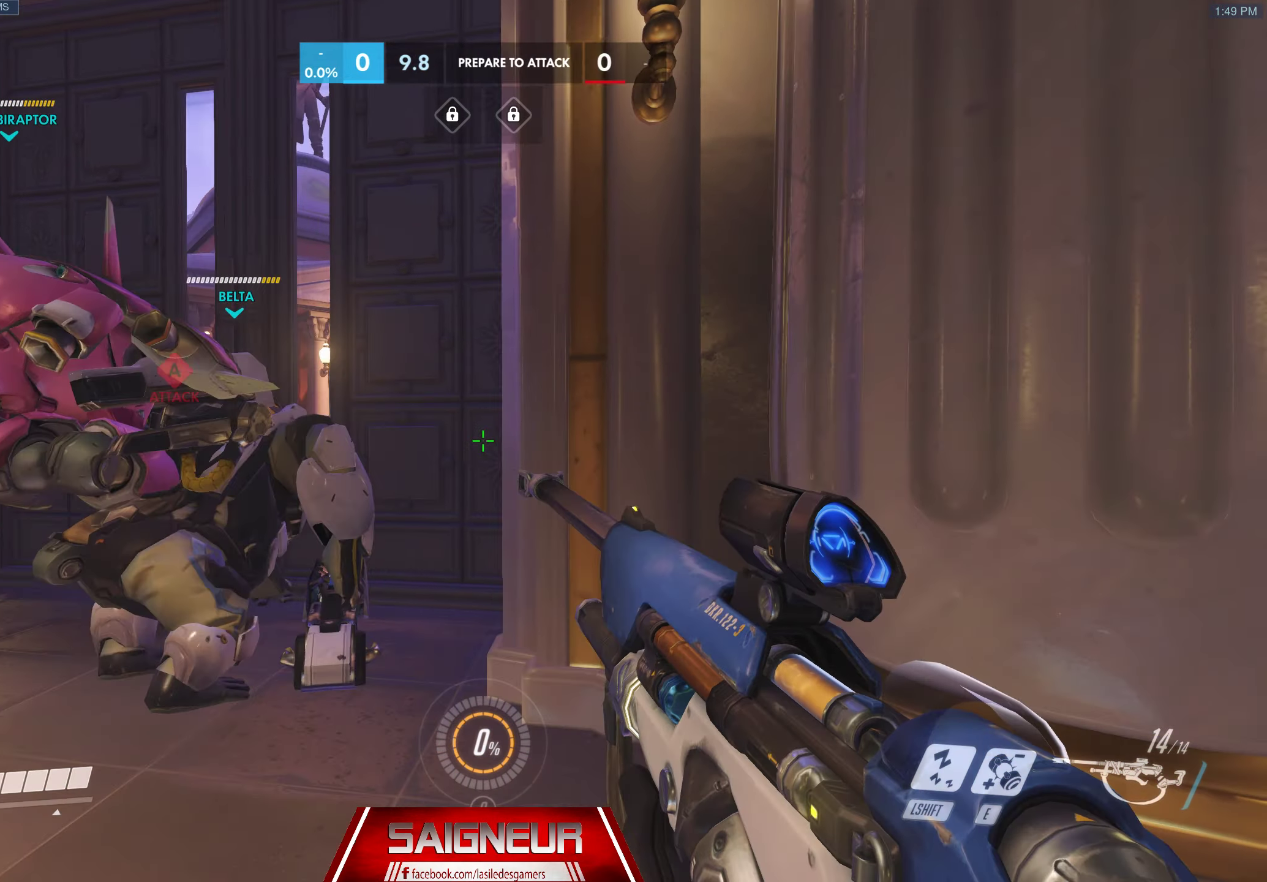
{"dt_ms": 500, "keys": ["d"], "mouse": [], "events": [[16, "a", "down"], [133, "a", "up"], [350, "d", "down"]]}
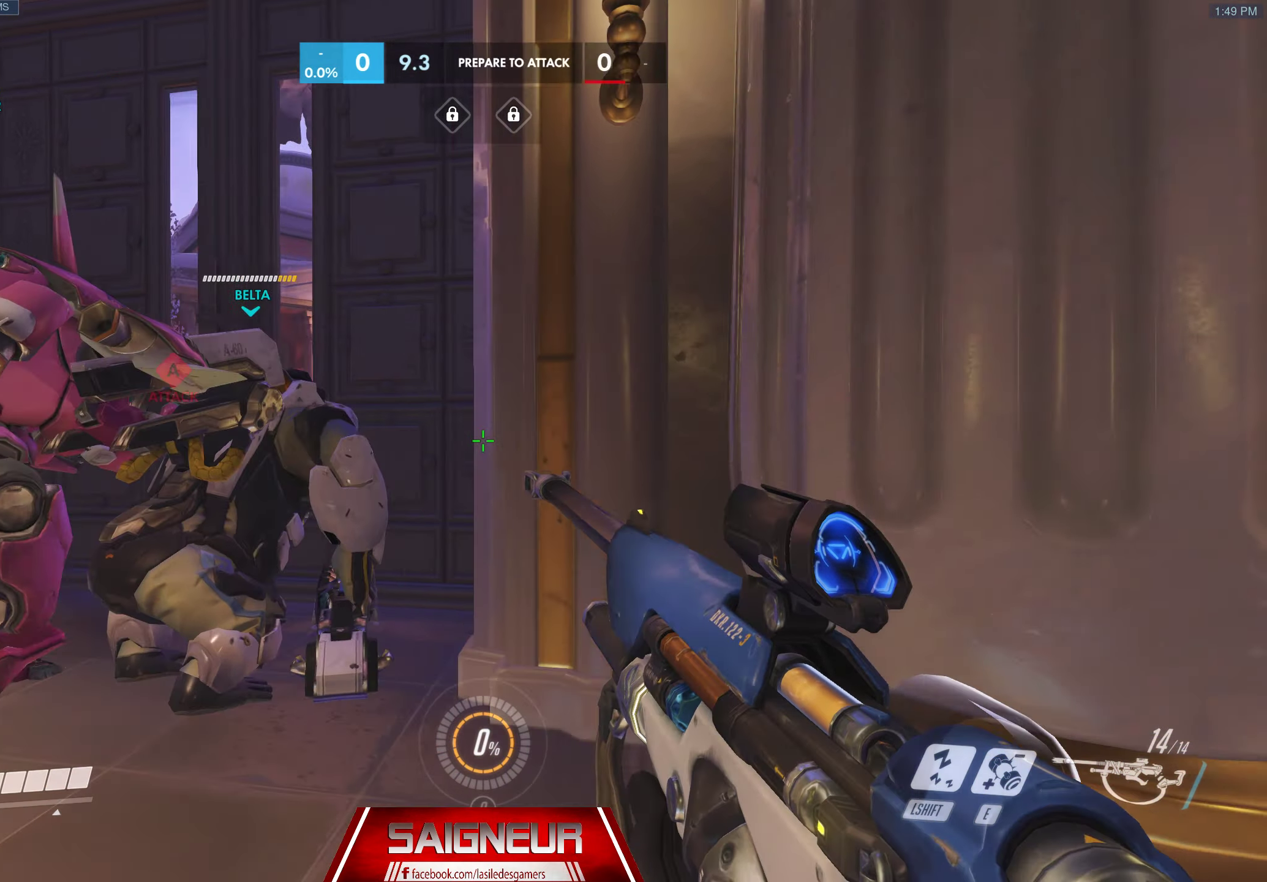
{"dt_ms": 500, "keys": ["s"], "mouse": [], "events": [[16, "d", "up"], [333, "s", "down"]]}
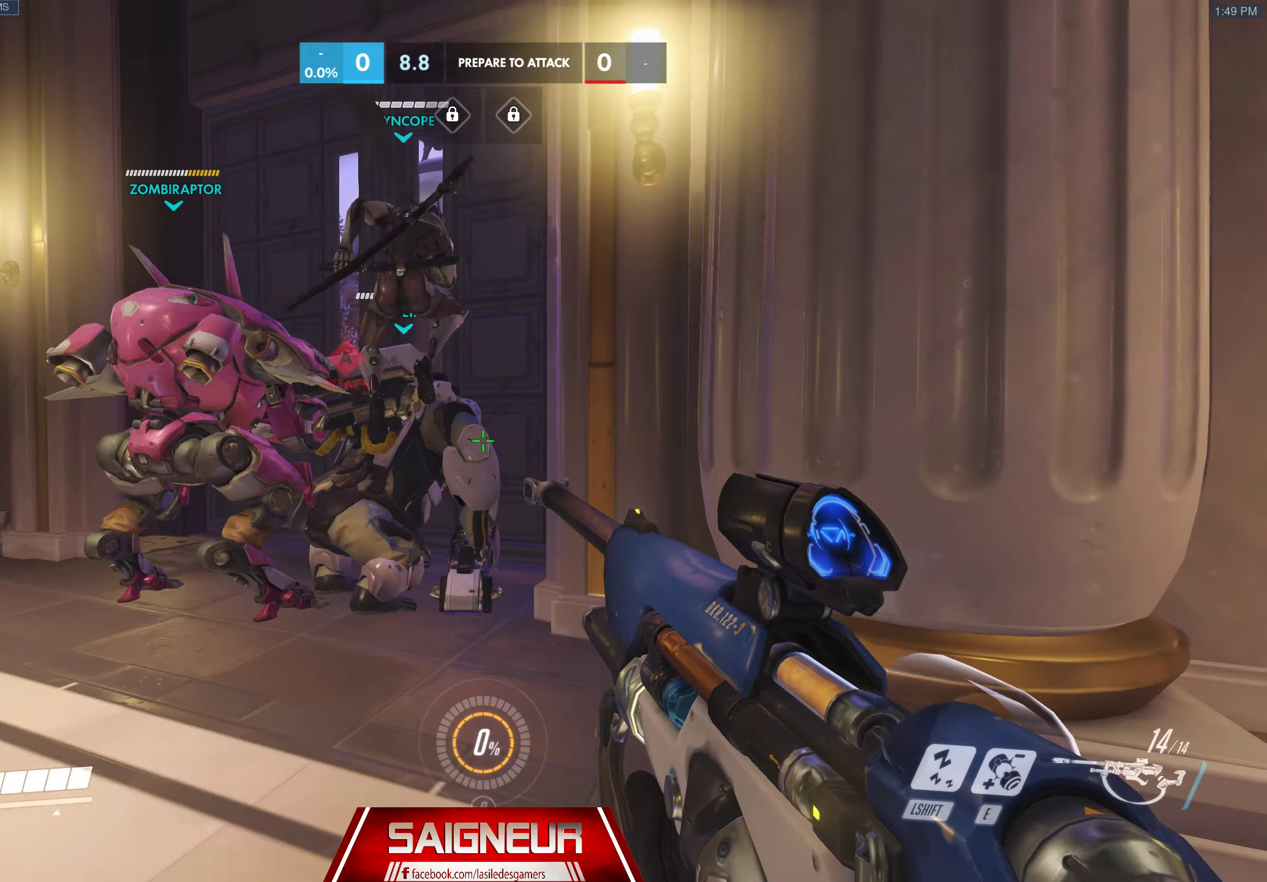
{"dt_ms": 500, "keys": ["a"], "mouse": []}
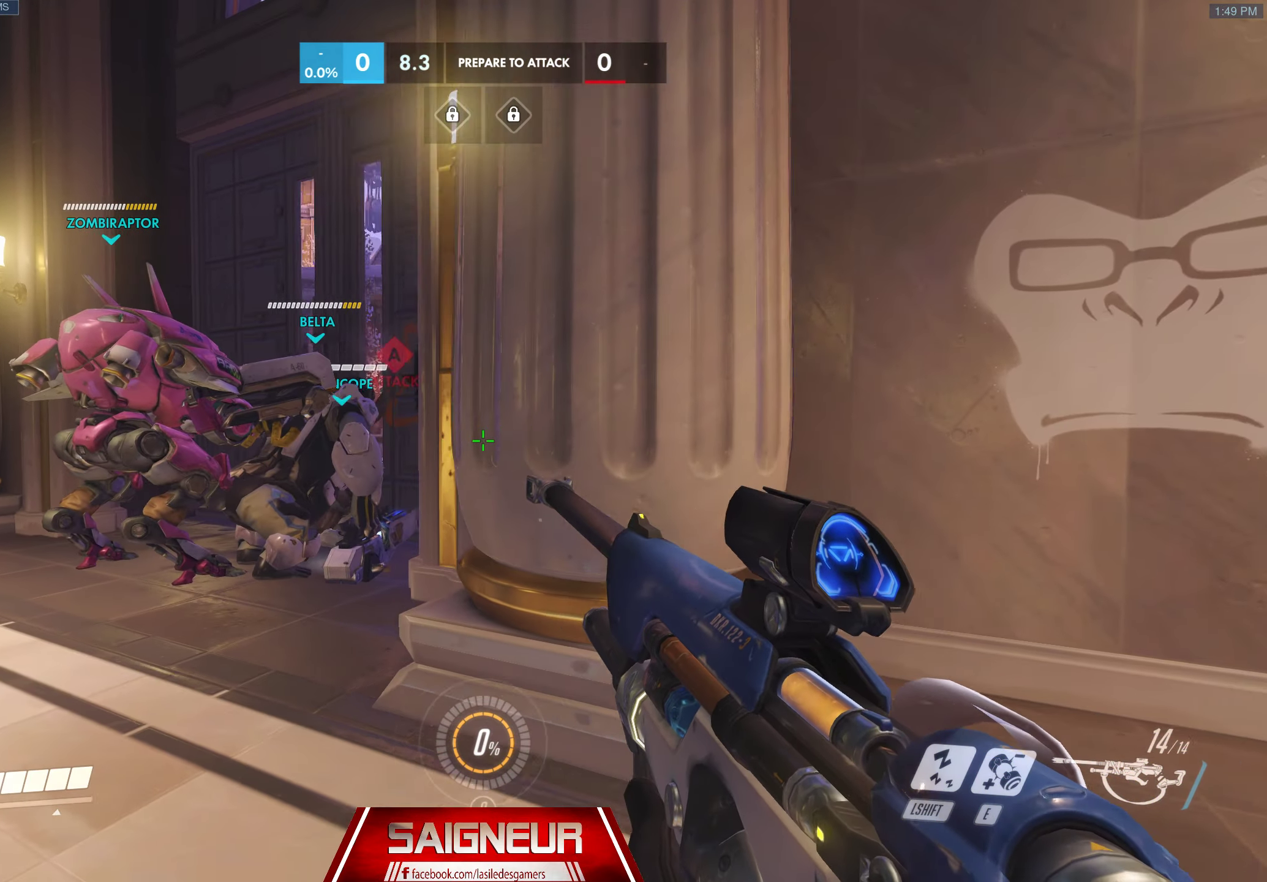
{"dt_ms": 500, "keys": ["d"], "mouse": [], "events": [[116, "a", "up"], [450, "d", "down"]]}
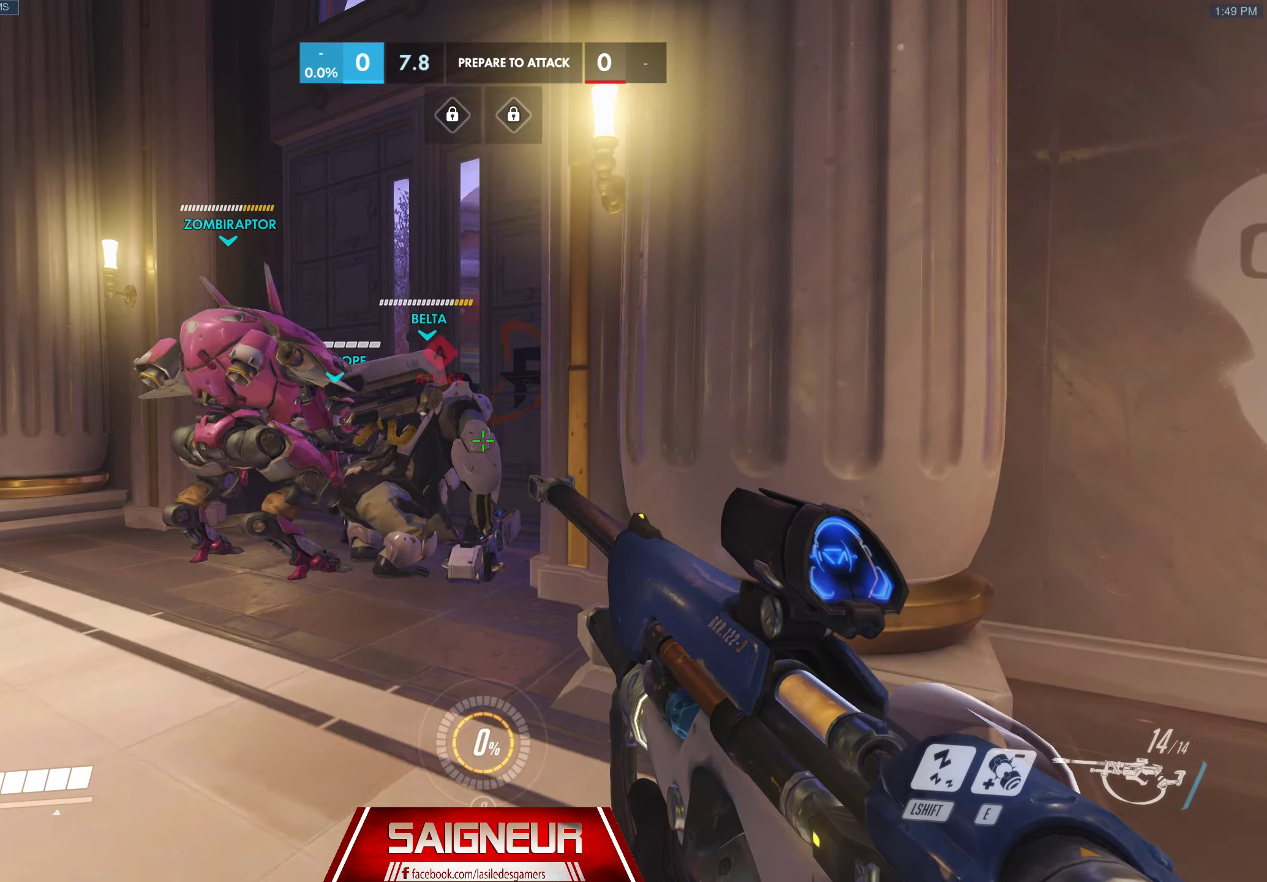
{"dt_ms": 500, "keys": ["a", "s"], "mouse": [], "events": [[133, "d", "up"], [216, "a", "down"], [250, "s", "down"]]}
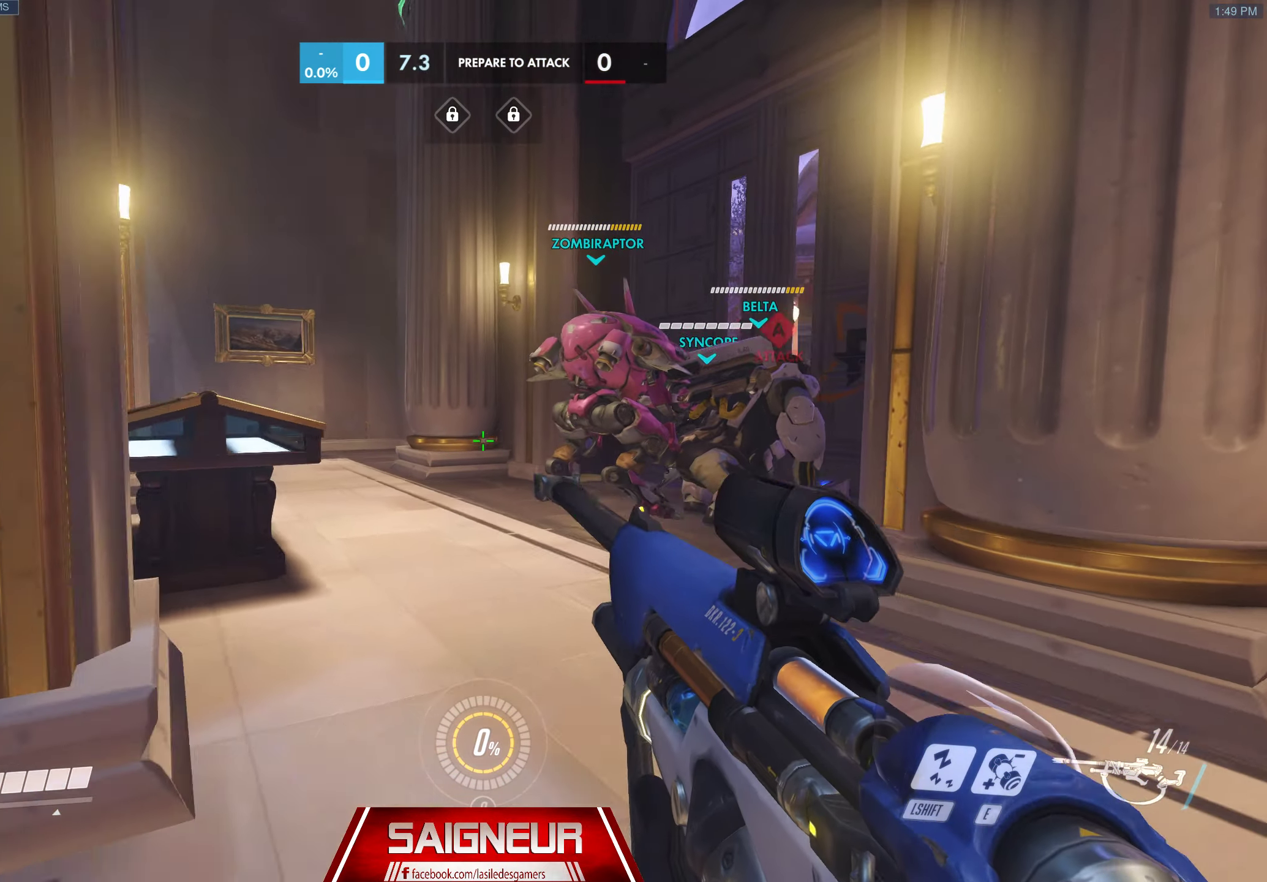
{"dt_ms": 500, "keys": [], "mouse": [], "events": [[50, "s", "up"], [400, "a", "up"]]}